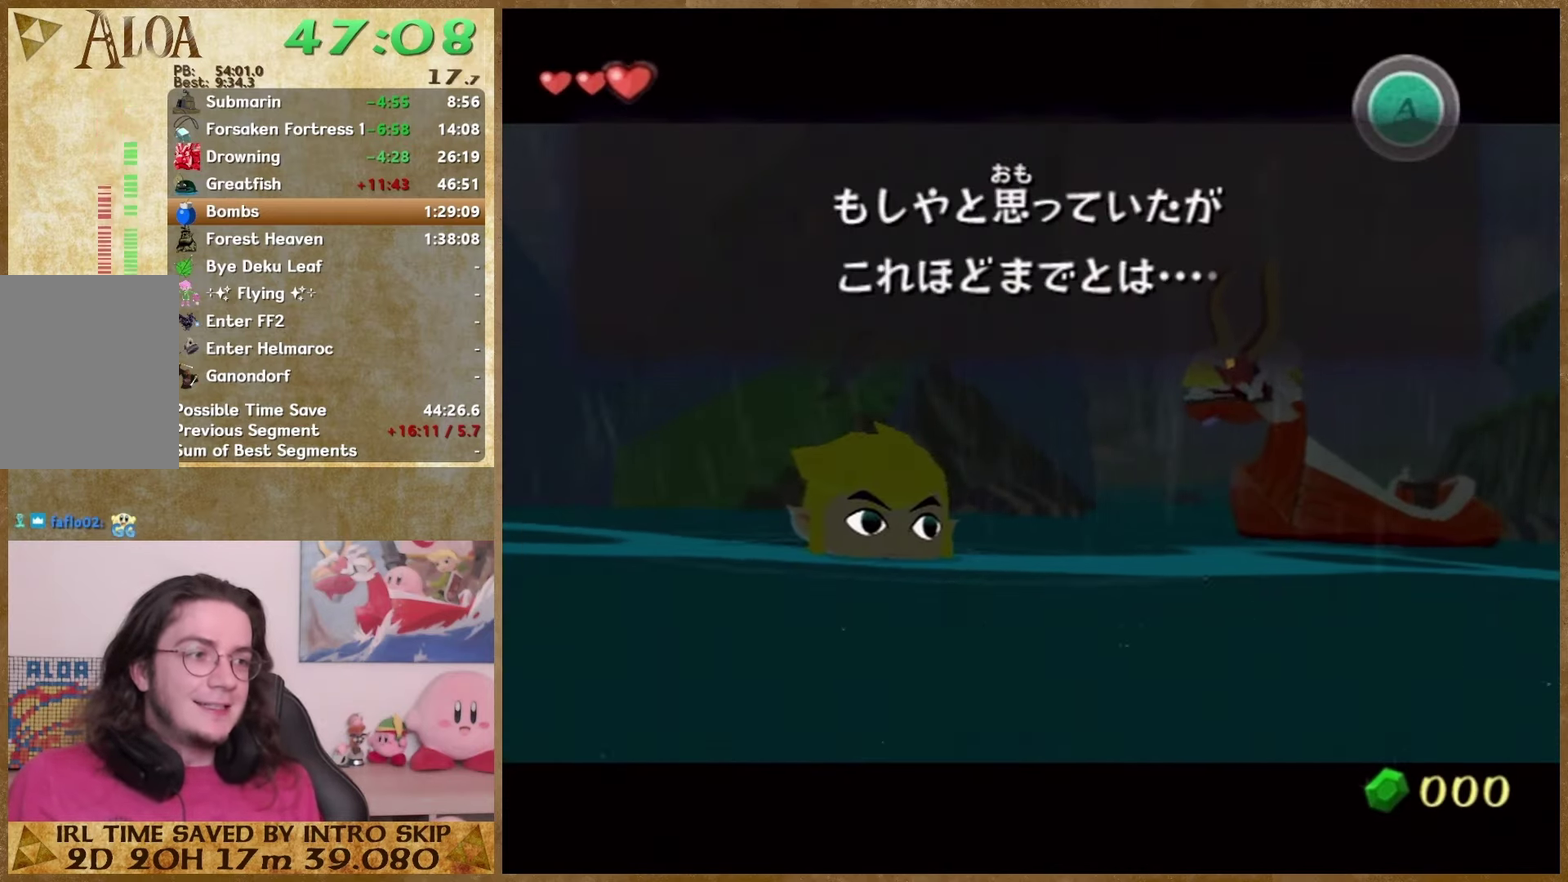
Gameplay with a controller (Nintendo layout); each line is a JSON object with the inputs held at the frame after it. "events" lists button and stick changes between this image and that frame as [ms after this image, input, new state], when the widget could be followed in between. This overlay highlights the sticks when they move; stick clicks (L3 R3) are not distinguishable. Not read: L2 L3 R3 START Y Z.
{"buttons": [], "left_stick": "center", "right_stick": "center", "events": [[300, "A", "up"], [300, "B", "down"], [367, "B", "up"], [433, "B", "down"], [500, "B", "up"]]}
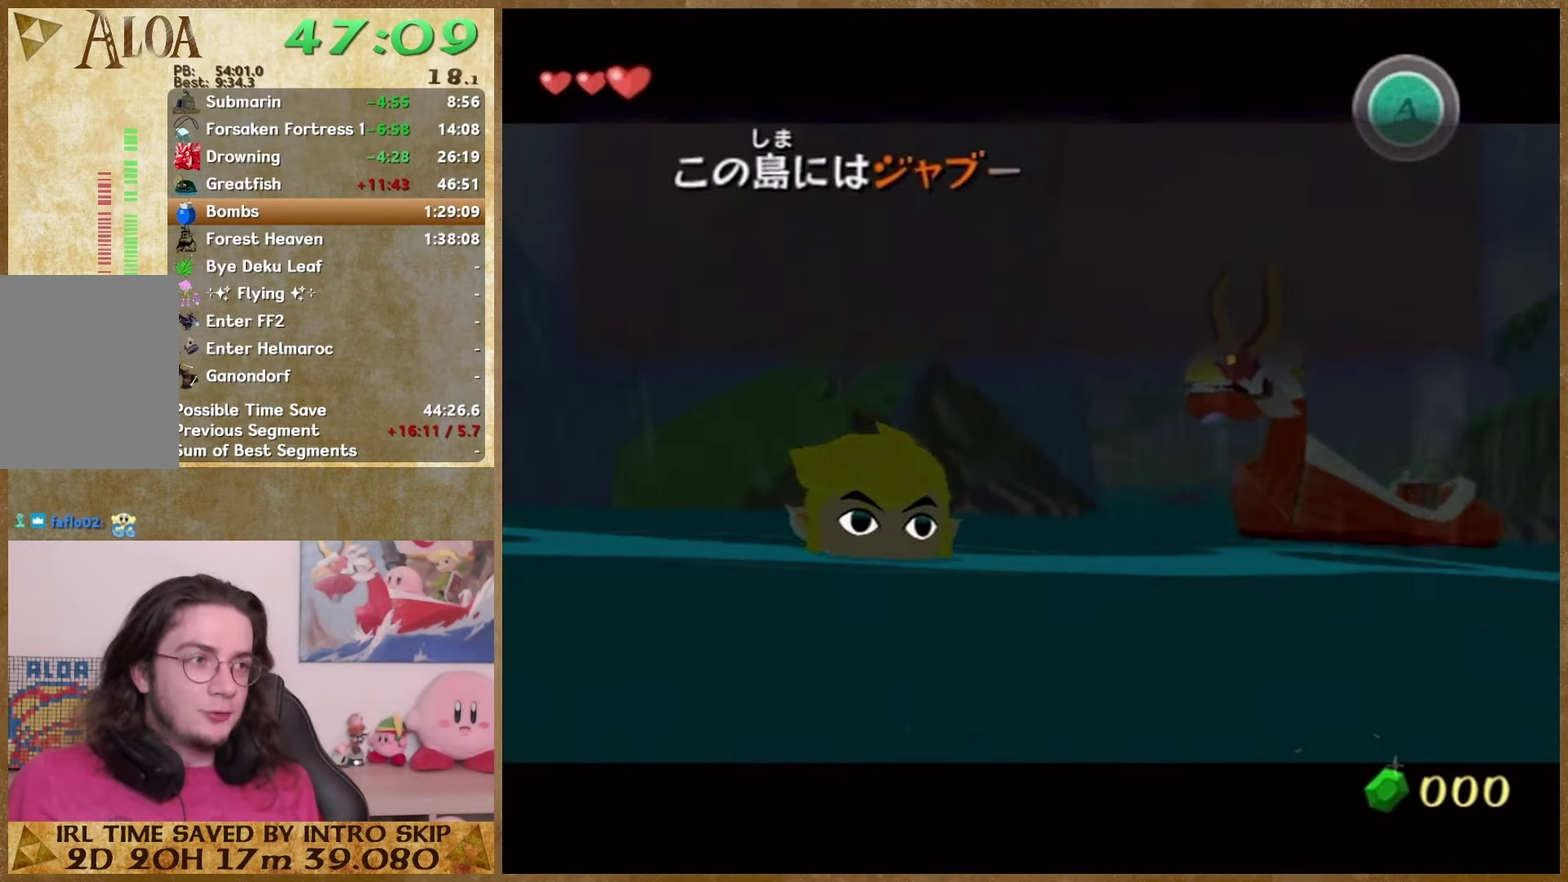
{"buttons": ["A"], "left_stick": "center", "right_stick": "center", "events": [[100, "B", "down"], [167, "B", "up"], [233, "B", "down"], [333, "A", "down"], [333, "B", "up"], [433, "A", "up"], [433, "B", "down"], [500, "A", "down"], [500, "B", "up"]]}
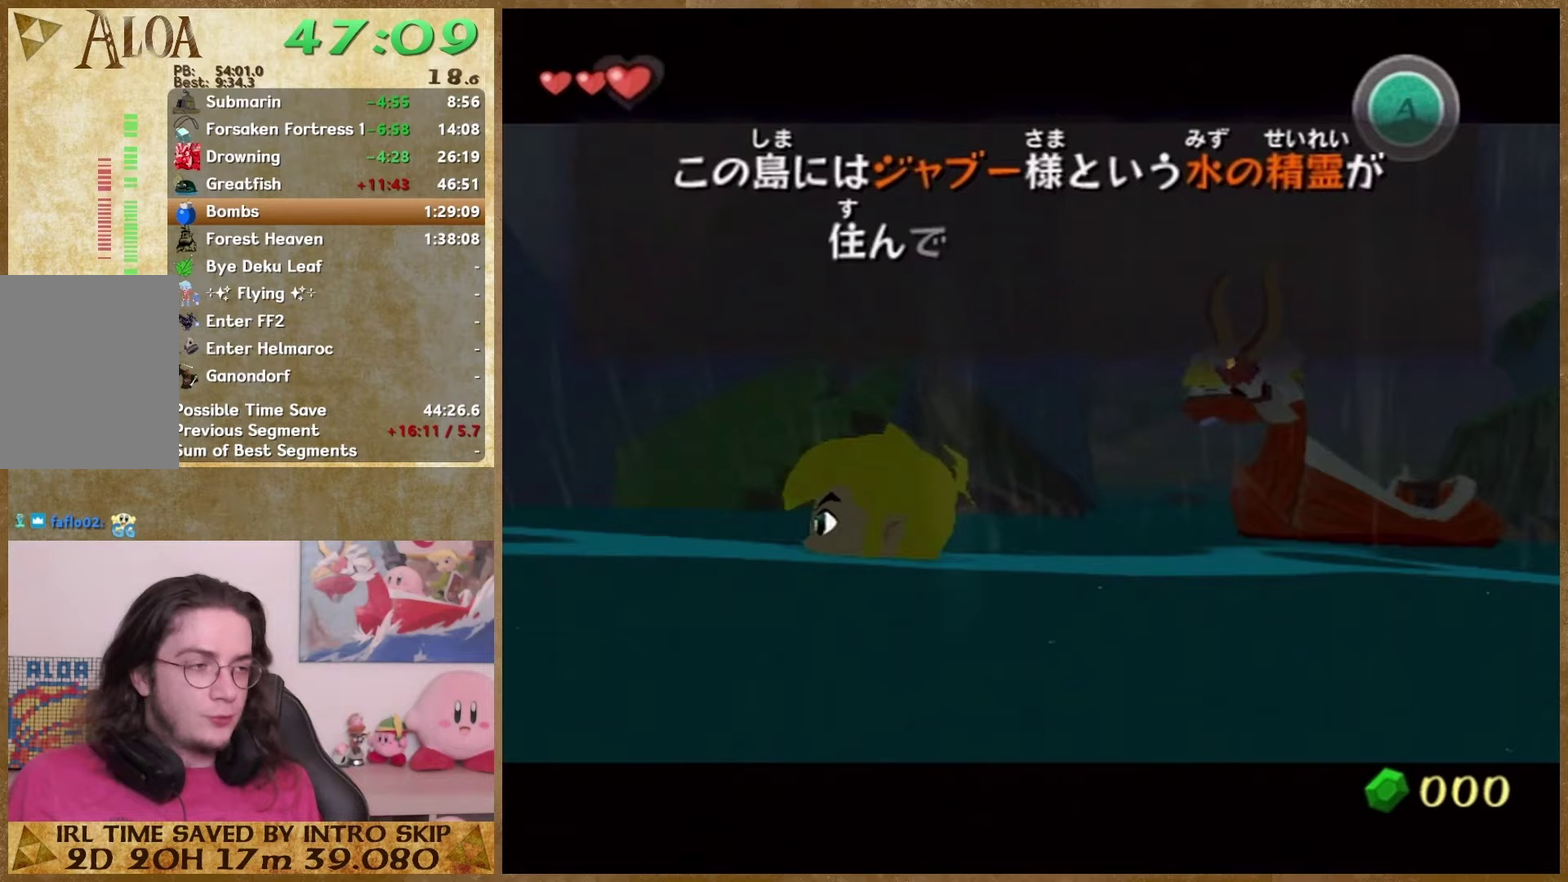
{"buttons": ["A"], "left_stick": "center", "right_stick": "center", "events": [[100, "A", "up"], [100, "B", "down"], [167, "A", "down"], [167, "B", "up"], [267, "A", "up"], [367, "A", "down"], [433, "A", "up"], [500, "A", "down"]]}
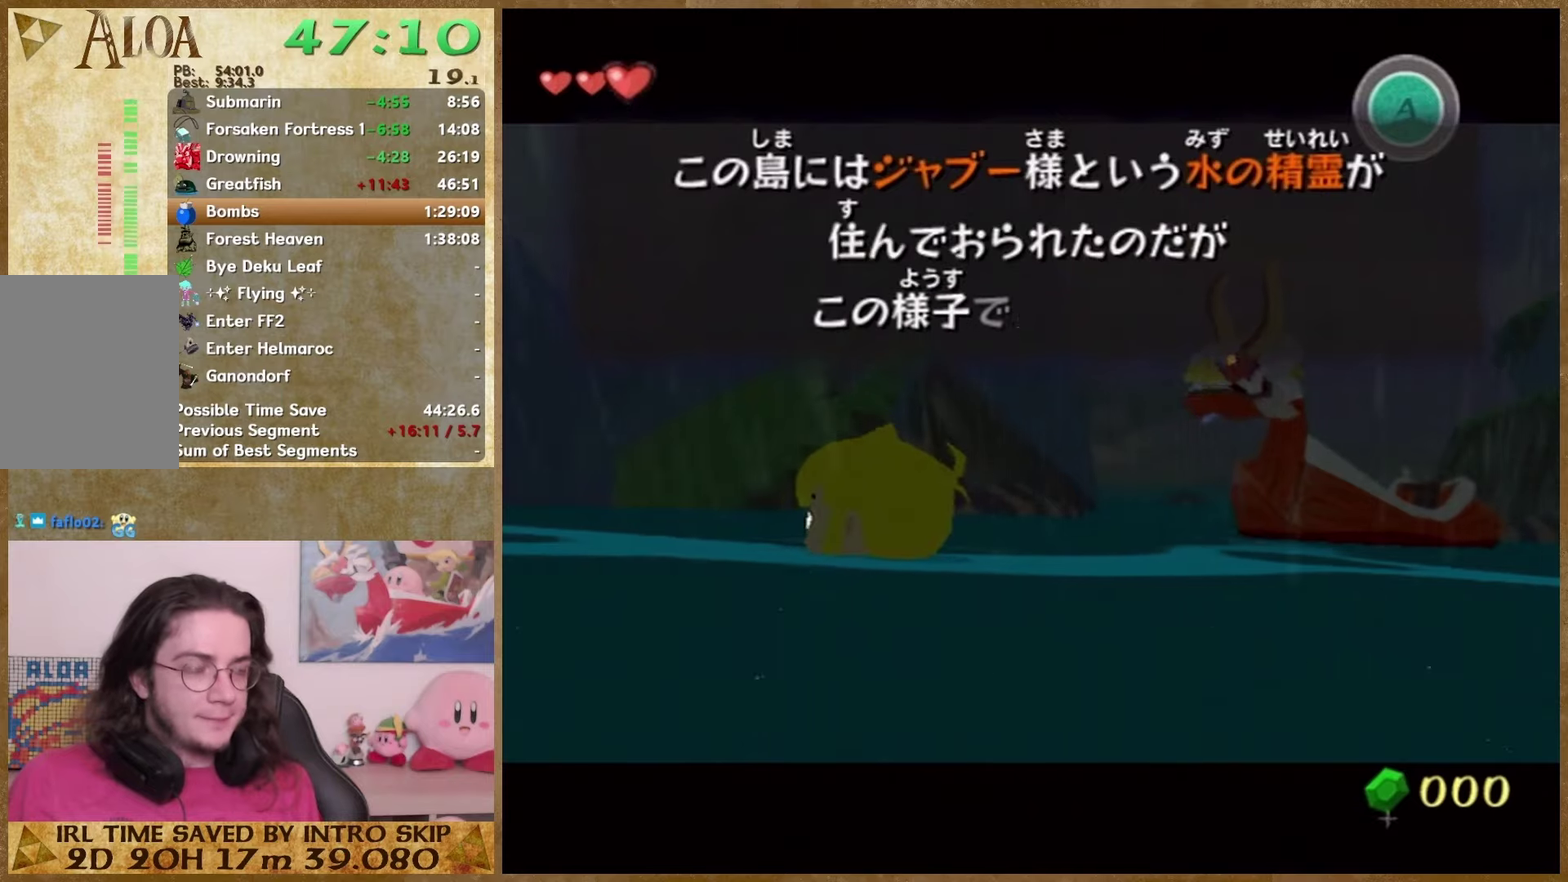
{"buttons": ["A"], "left_stick": "center", "right_stick": "center", "events": [[167, "A", "up"], [167, "B", "down"], [233, "B", "up"], [267, "A", "down"], [367, "A", "up"], [500, "A", "down"]]}
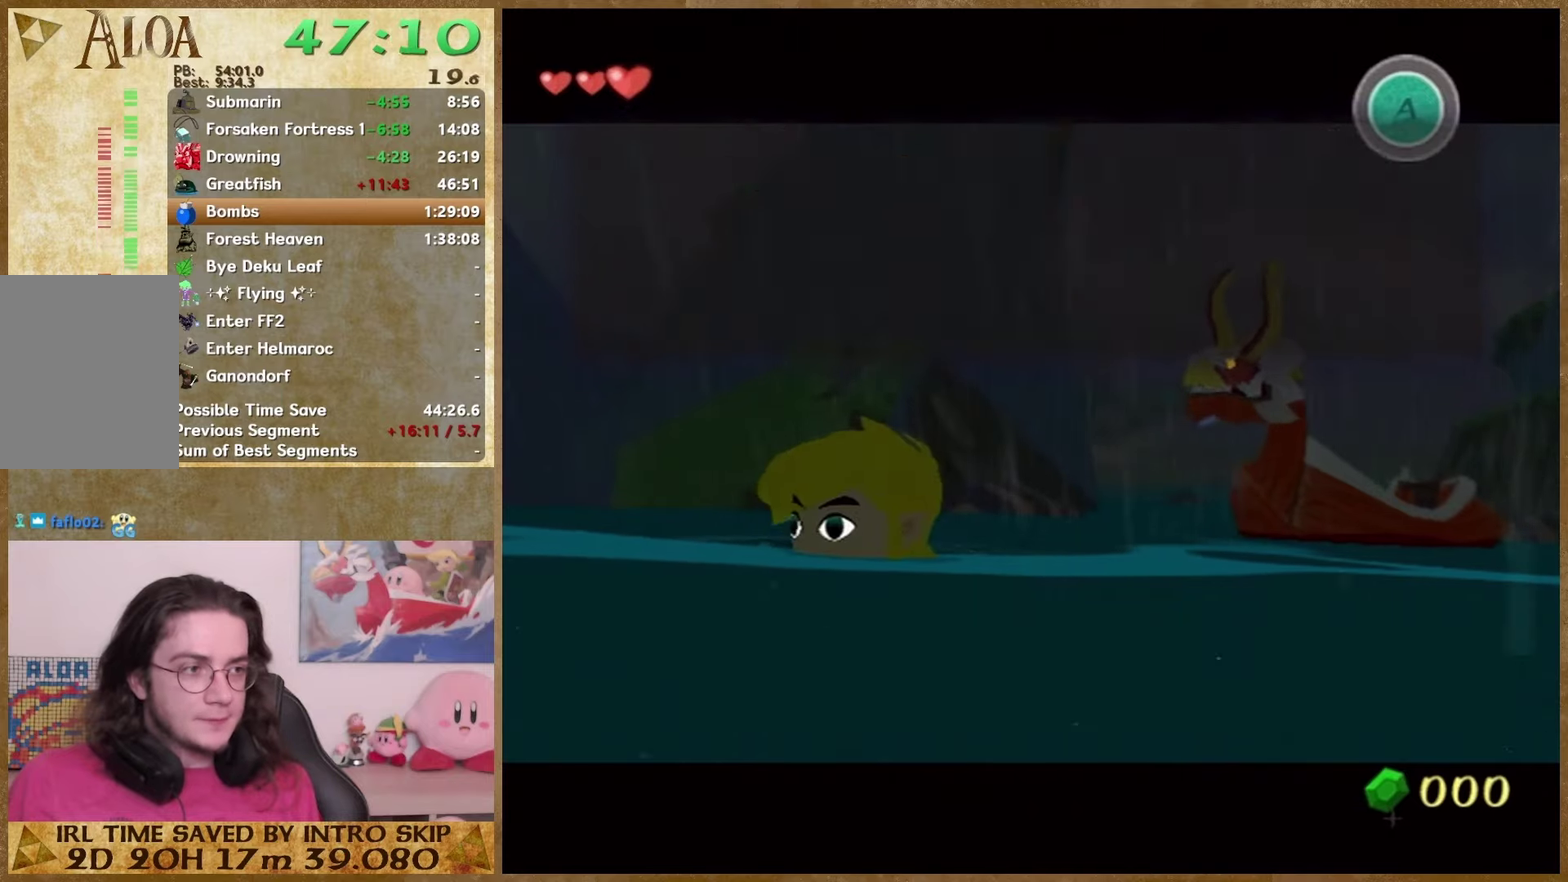
{"buttons": ["B"], "left_stick": "center", "right_stick": "center", "events": [[67, "A", "up"], [167, "A", "down"], [233, "A", "up"], [233, "B", "down"], [300, "B", "up"], [333, "A", "down"], [400, "A", "up"], [400, "B", "down"]]}
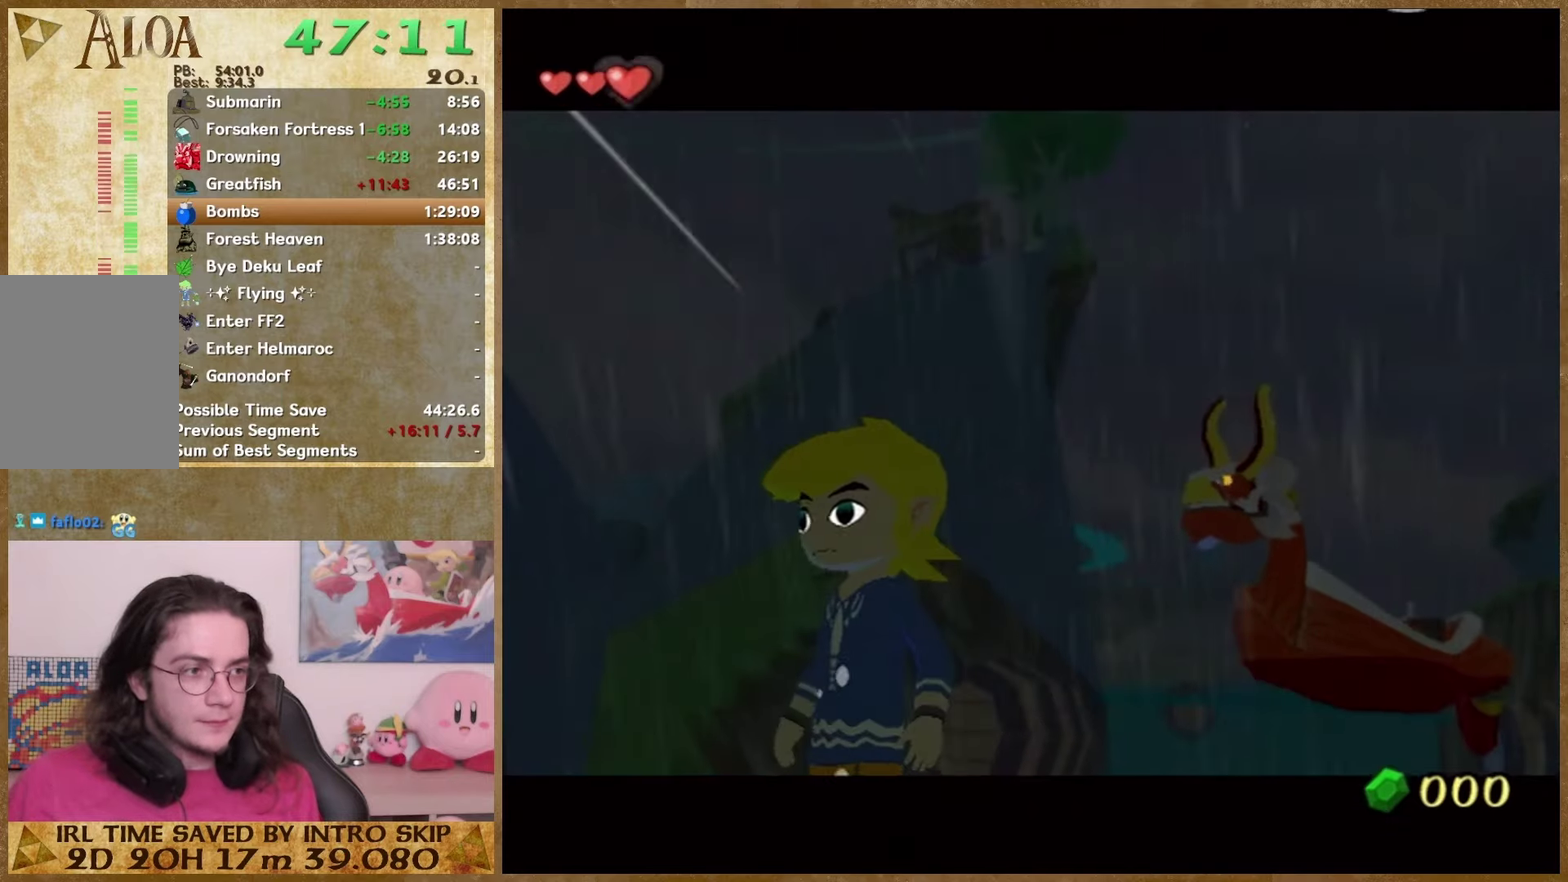
{"buttons": [], "left_stick": "center", "right_stick": "center", "events": [[133, "B", "up"]]}
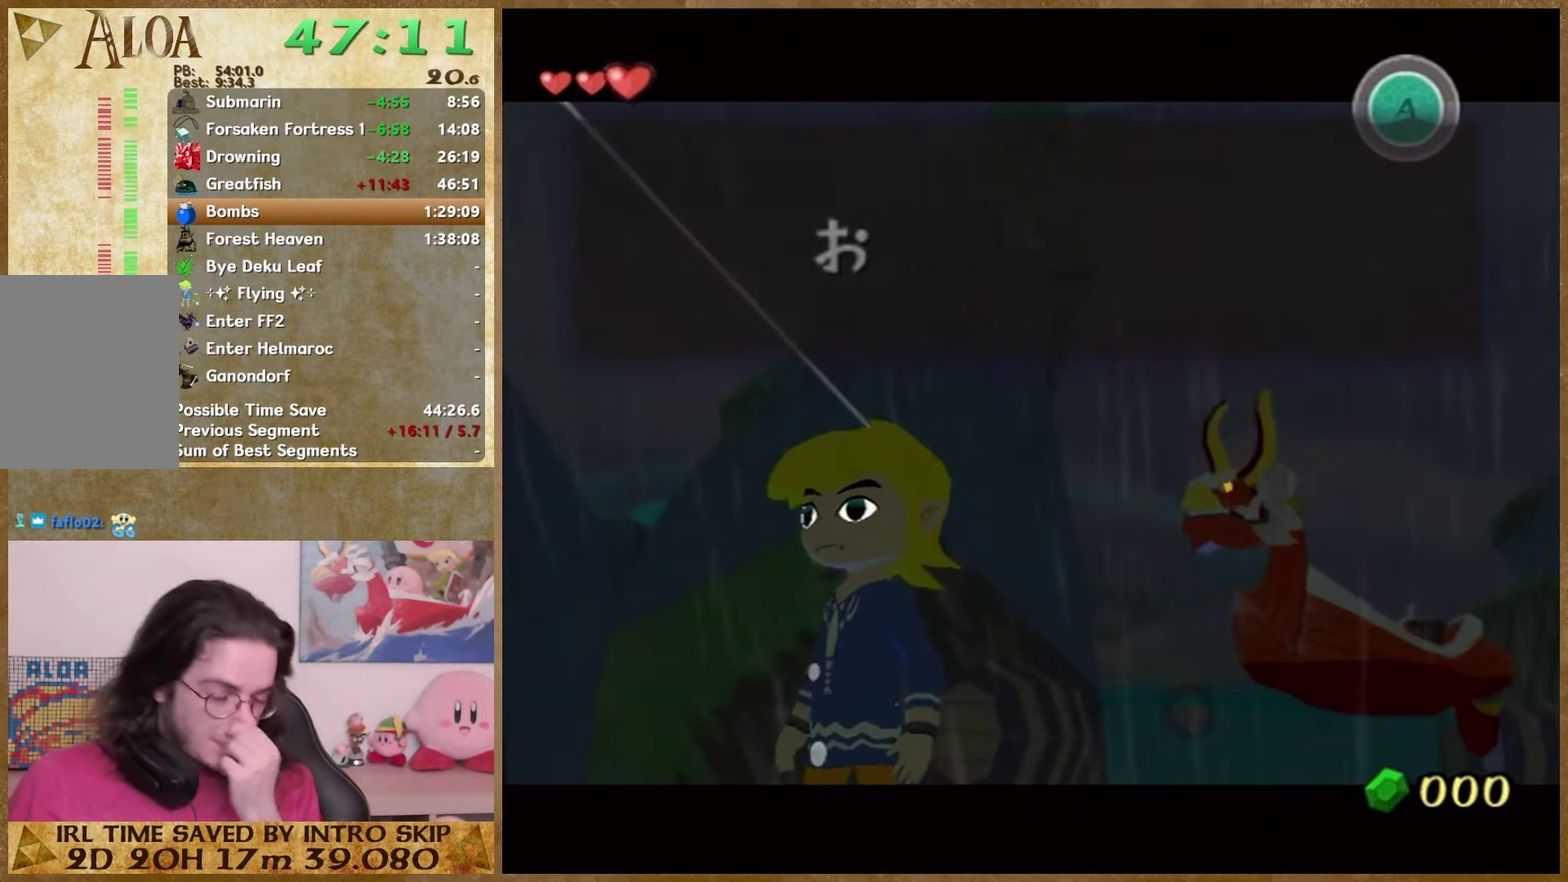
{"buttons": [], "left_stick": "center", "right_stick": "center", "events": [[333, "B", "down"], [400, "B", "up"]]}
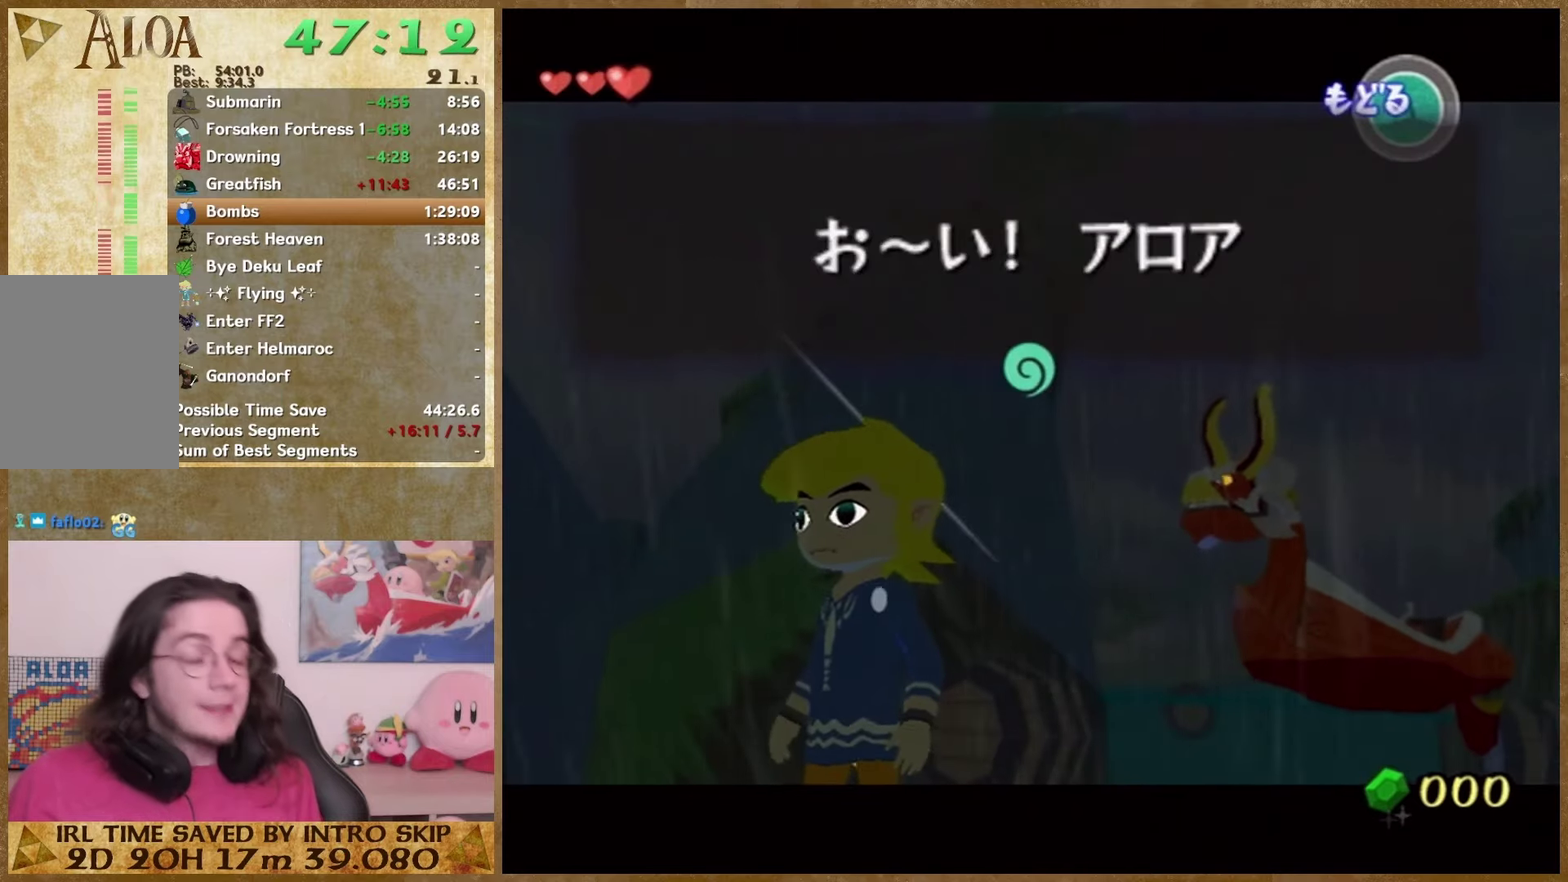
{"buttons": ["A"], "left_stick": "center", "right_stick": "center", "events": [[367, "B", "down"], [433, "B", "up"], [467, "A", "down"]]}
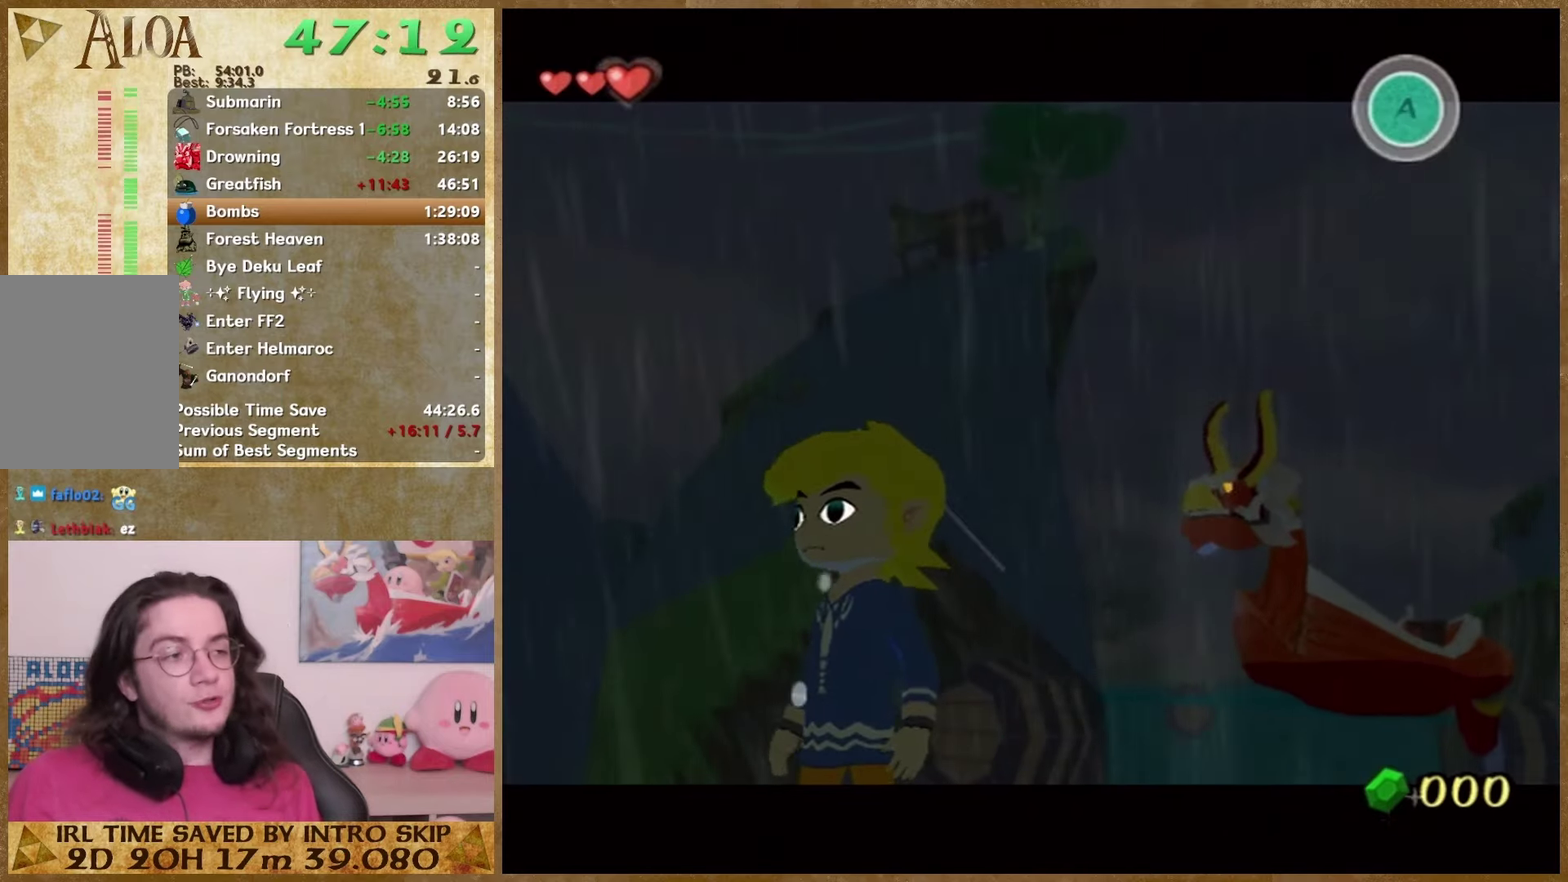
{"buttons": ["A"], "left_stick": "center", "right_stick": "center", "events": [[33, "A", "up"], [33, "B", "down"], [133, "A", "down"], [133, "B", "up"], [233, "A", "up"], [300, "A", "down"], [400, "A", "up"], [500, "A", "down"]]}
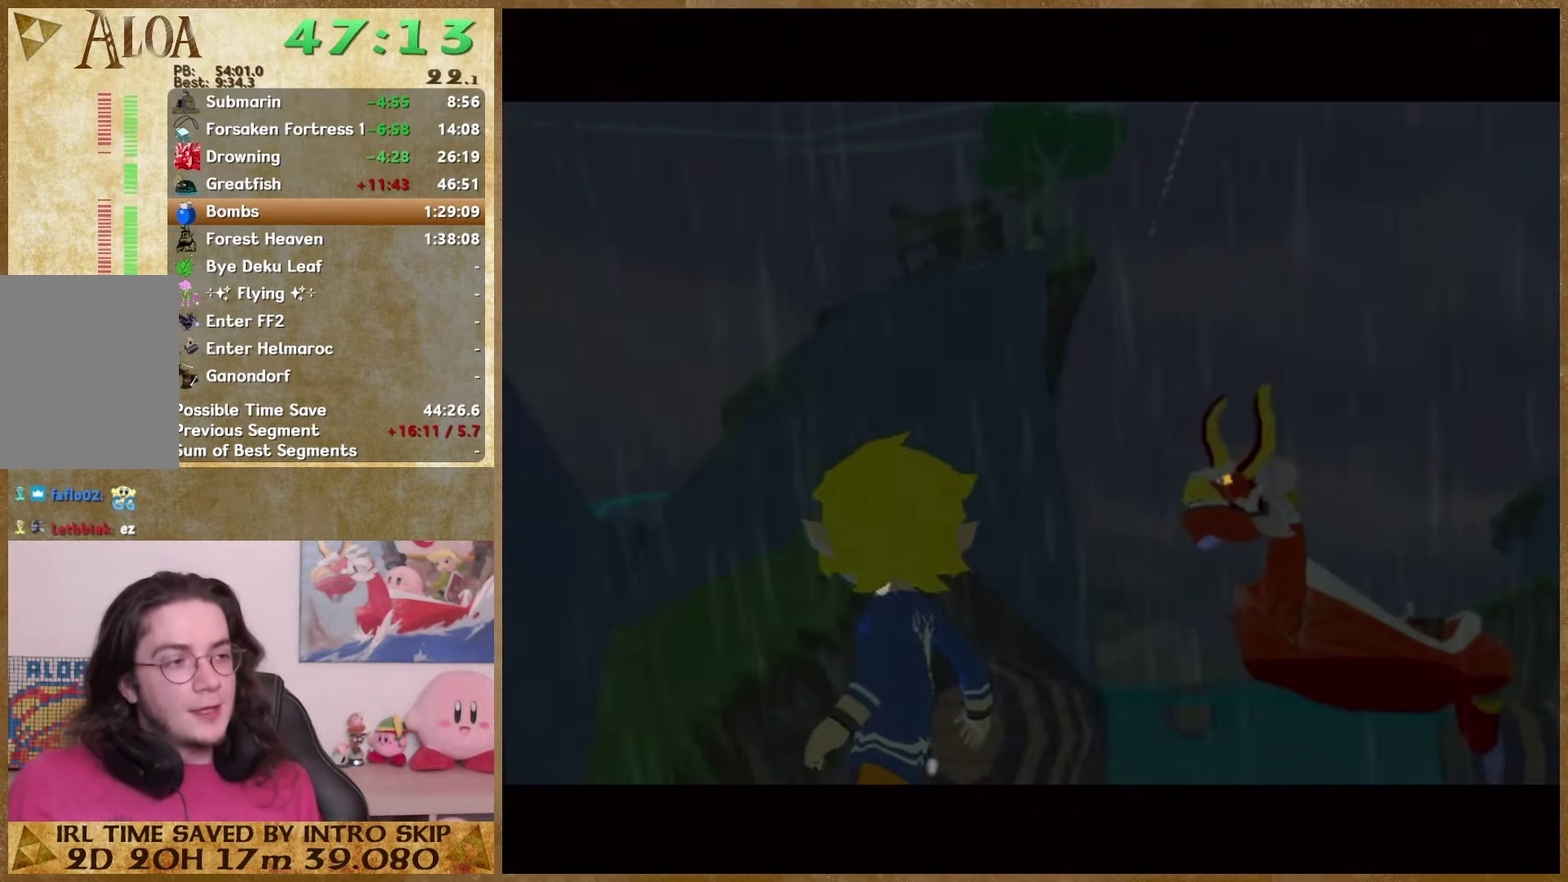
{"buttons": ["B"], "left_stick": "center", "right_stick": "center", "events": [[67, "A", "up"], [100, "B", "down"], [167, "A", "down"], [167, "B", "up"], [233, "A", "up"], [300, "B", "down"], [367, "A", "down"], [367, "B", "up"], [433, "A", "up"], [433, "B", "down"]]}
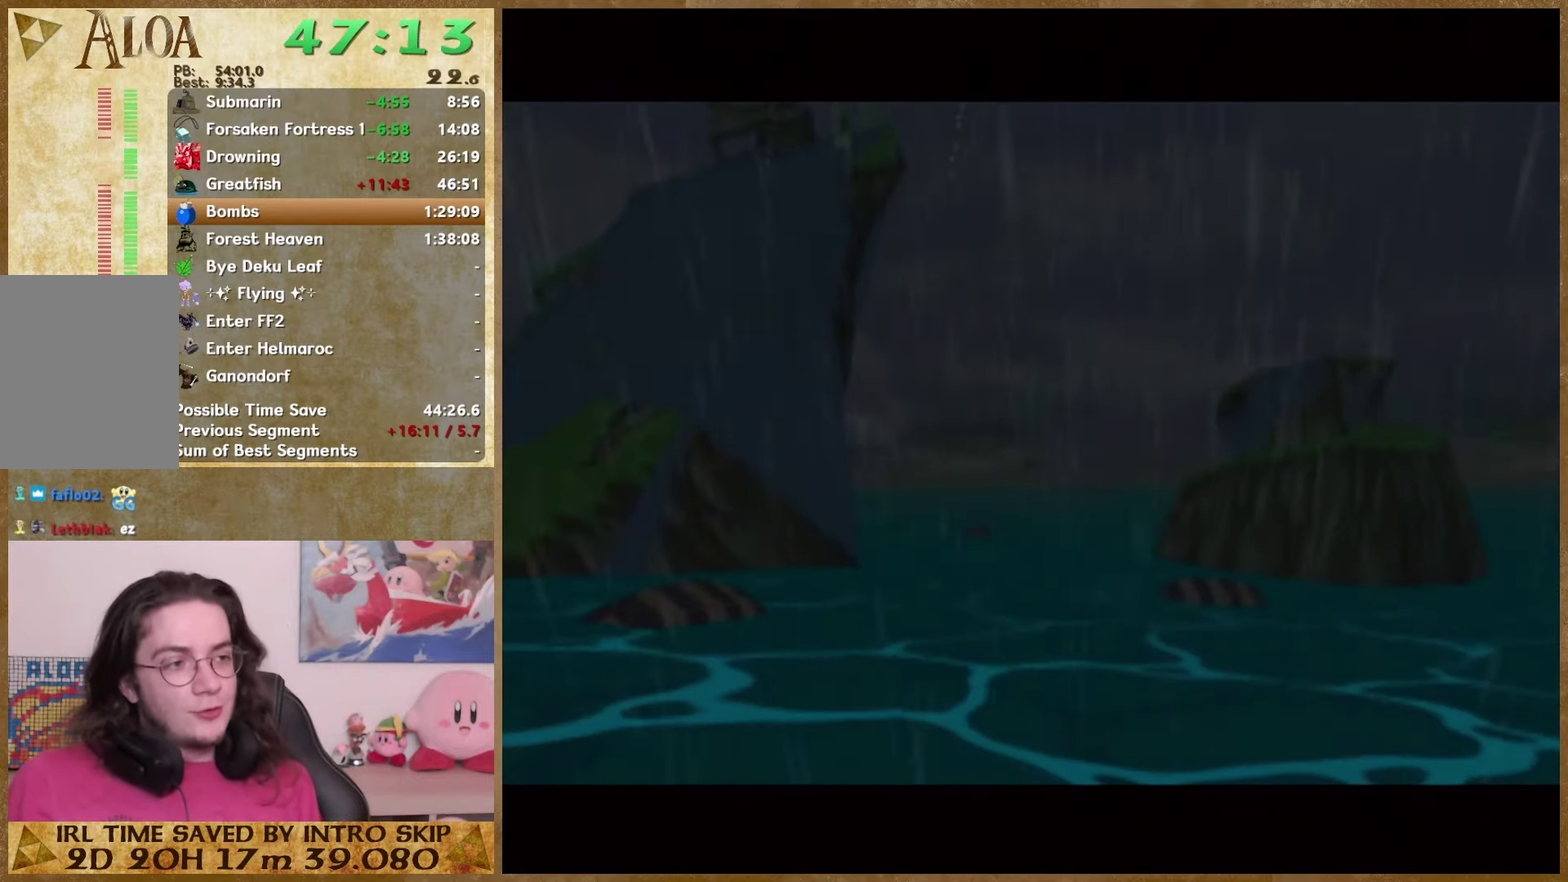
{"buttons": ["B"], "left_stick": "center", "right_stick": "center", "events": [[67, "A", "down"], [67, "B", "up"], [133, "A", "up"], [133, "B", "down"], [233, "A", "down"], [233, "B", "up"], [333, "A", "up"], [333, "B", "down"]]}
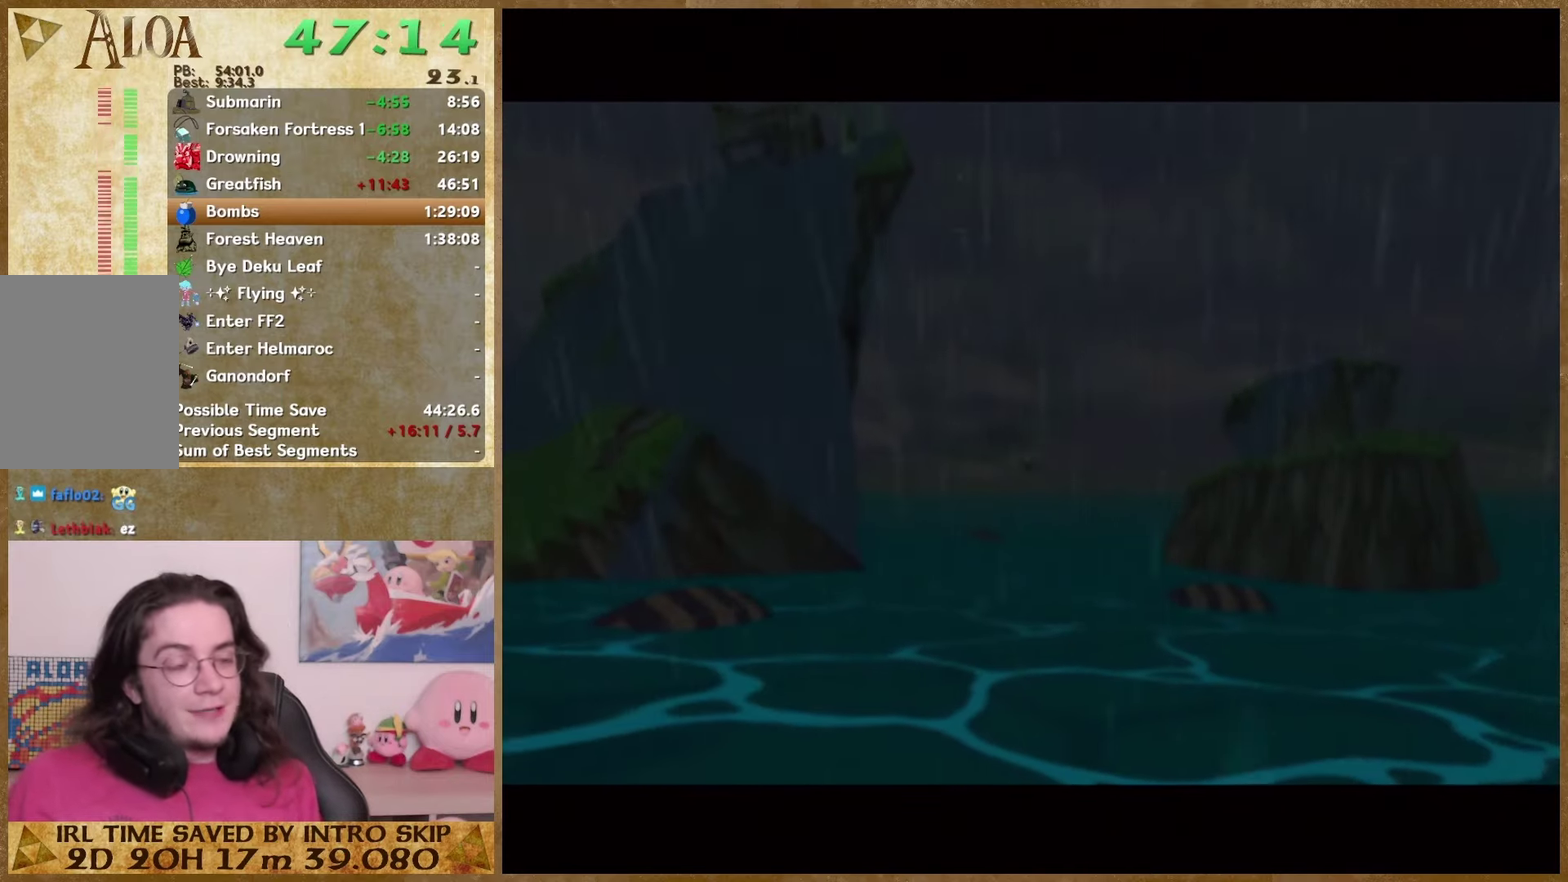
{"buttons": [], "left_stick": "center", "right_stick": "center", "events": [[67, "B", "up"]]}